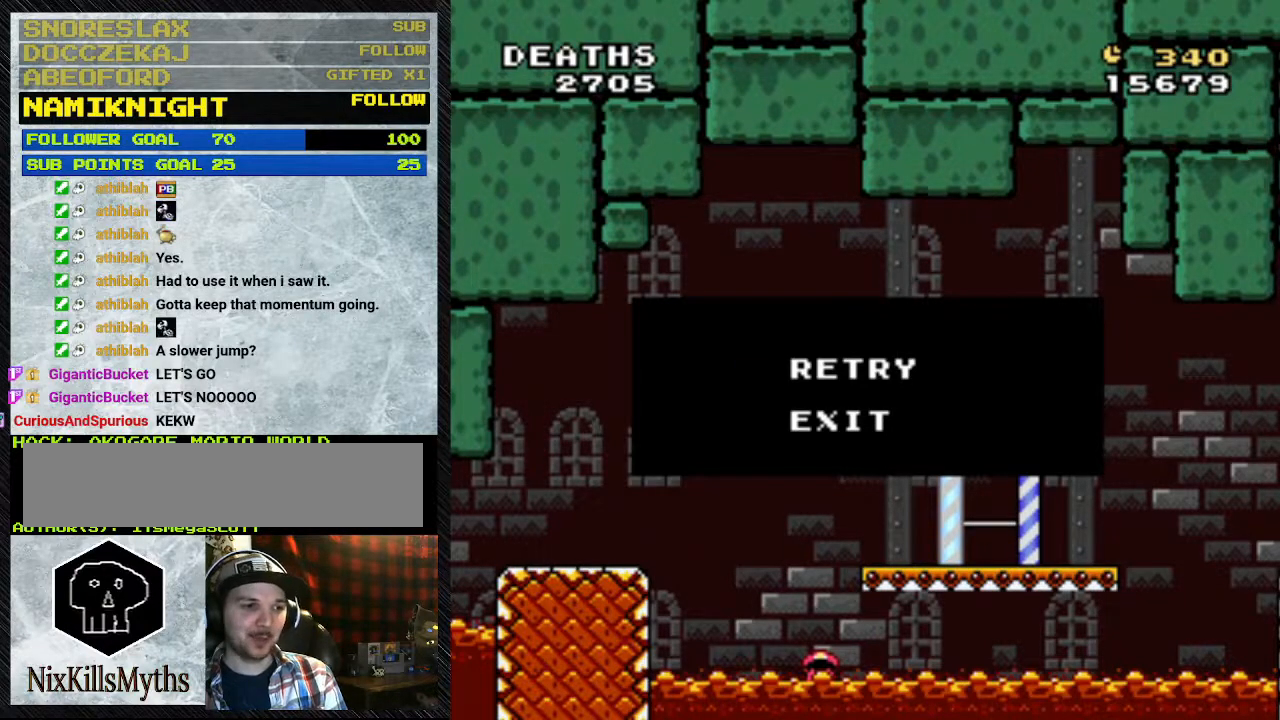
Gameplay with a controller (Nintendo layout); each line is a JSON object with the inputs held at the frame after it. "events" lists button and stick changes between this image and that frame as [ms after this image, input, new state], when the widget could be followed in between. Not read: L3 R3.
{"buttons": [], "events": [[200, "A", "down"], [367, "A", "up"]]}
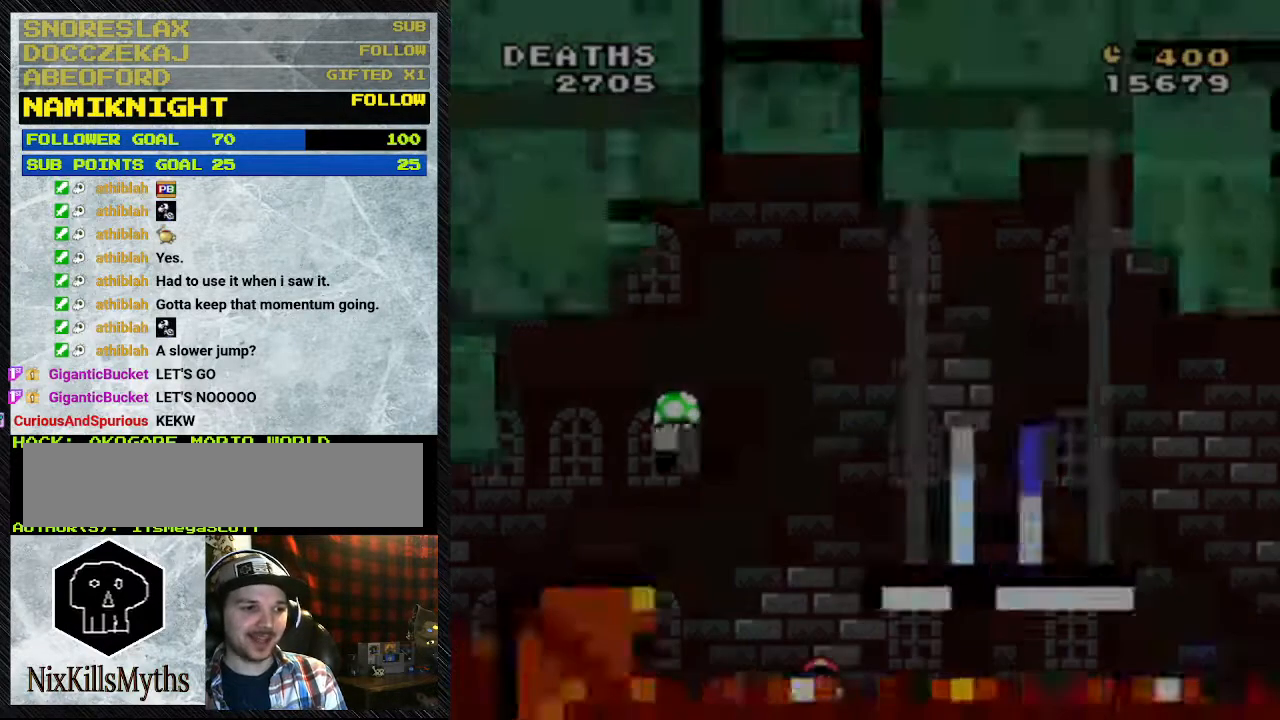
{"buttons": [], "events": []}
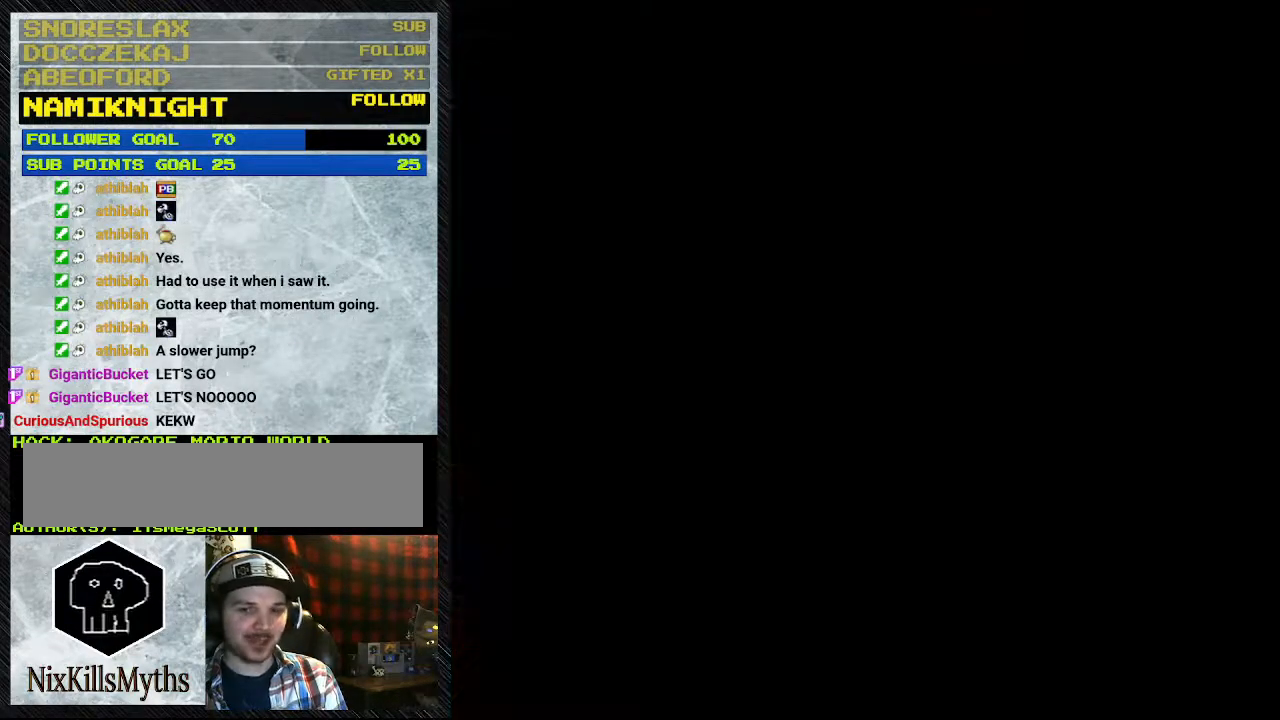
{"buttons": [], "events": []}
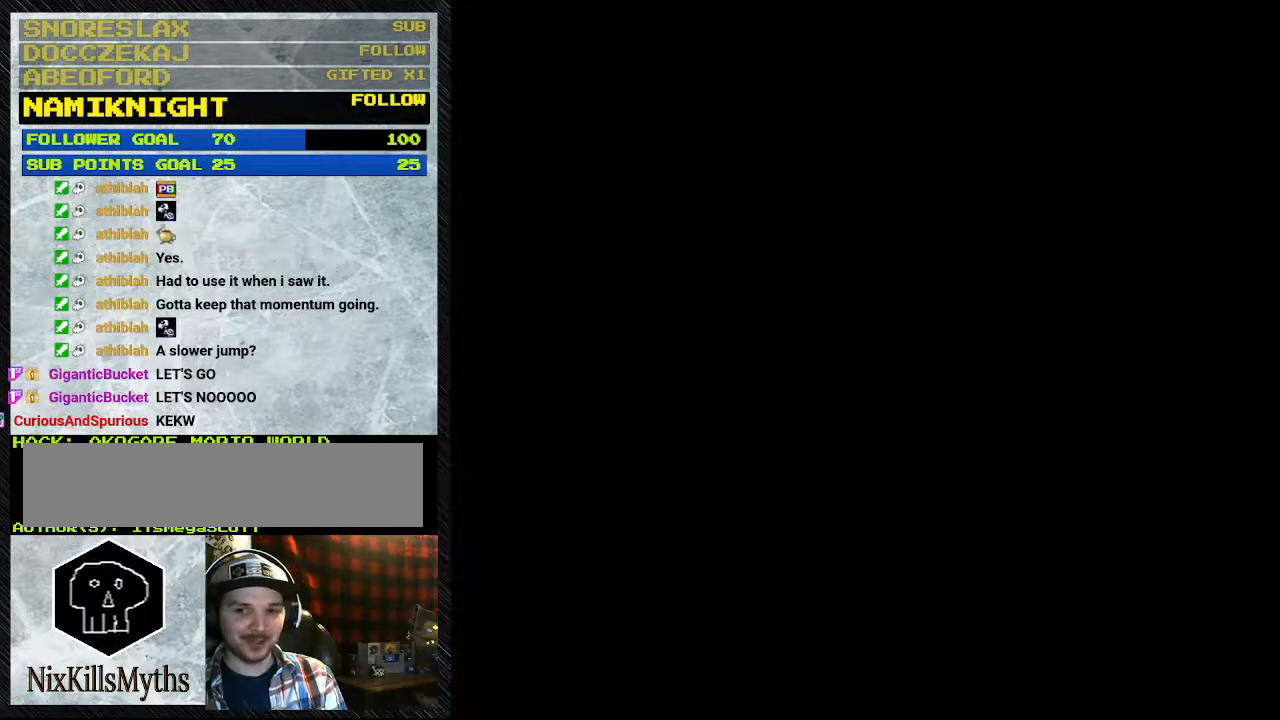
{"buttons": [], "events": []}
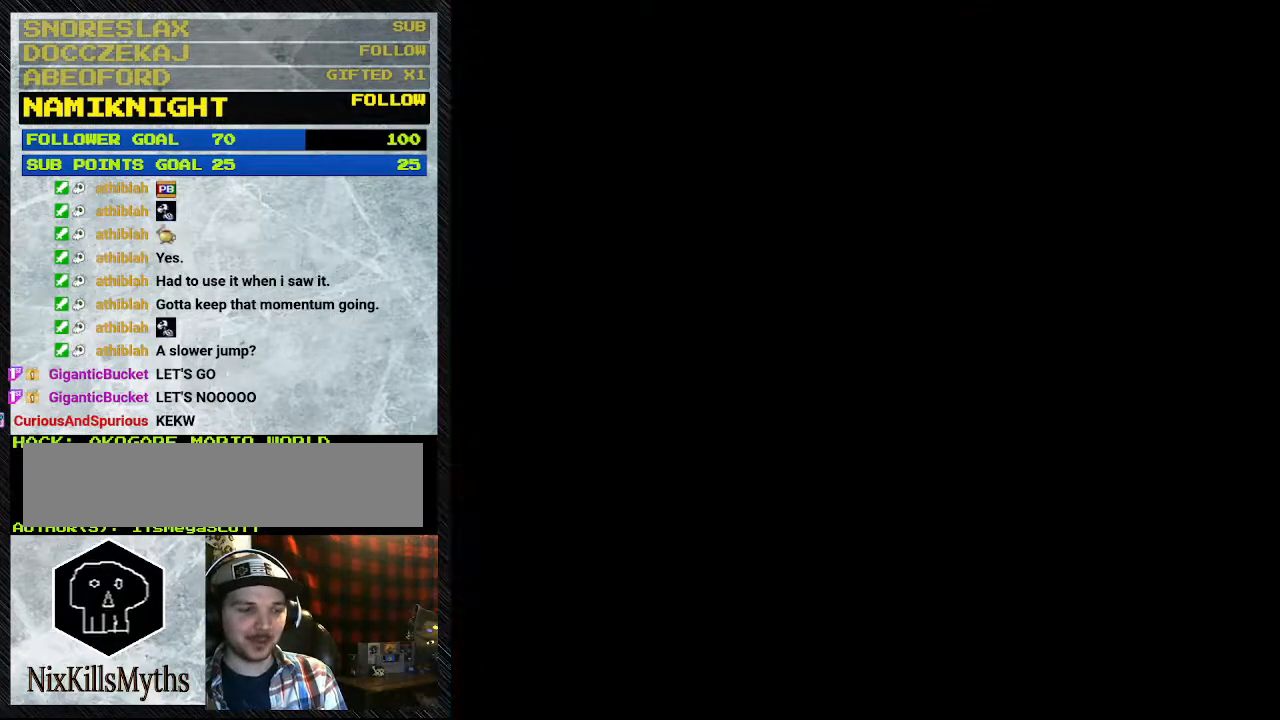
{"buttons": [], "events": []}
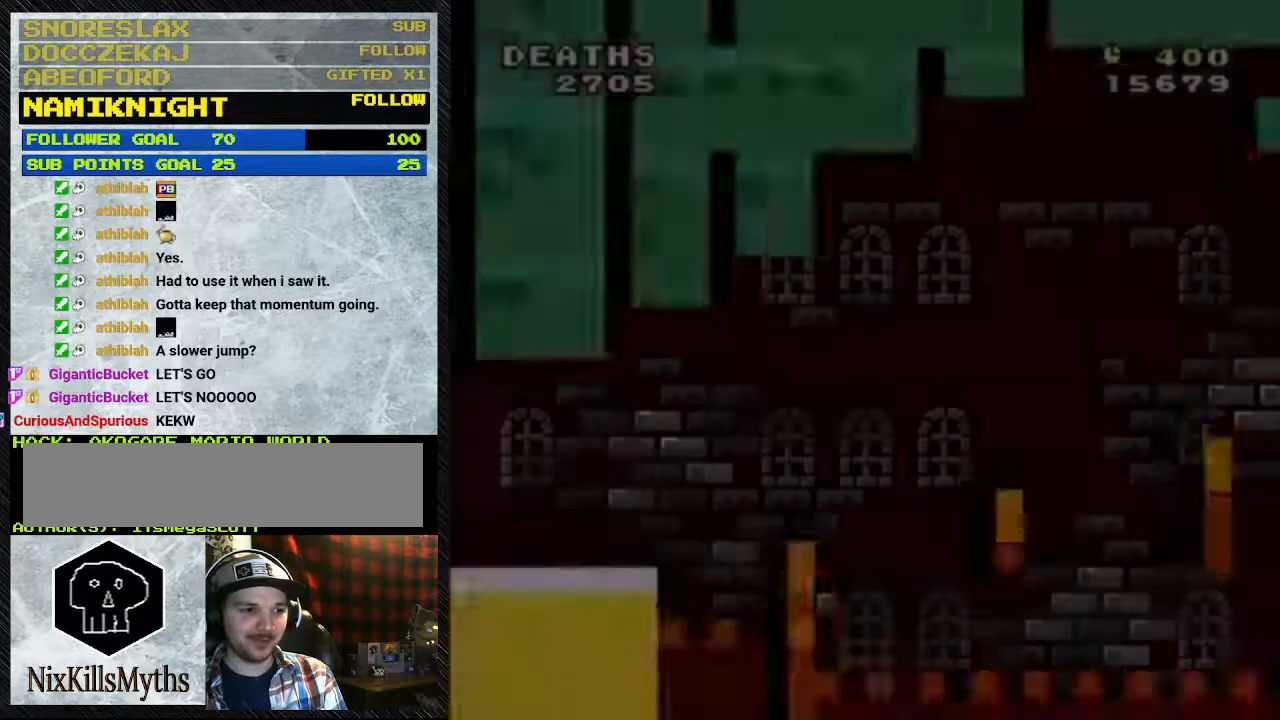
{"buttons": ["Y", "DPAD_RIGHT"], "events": [[33, "DPAD_RIGHT", "down"], [33, "Y", "down"]]}
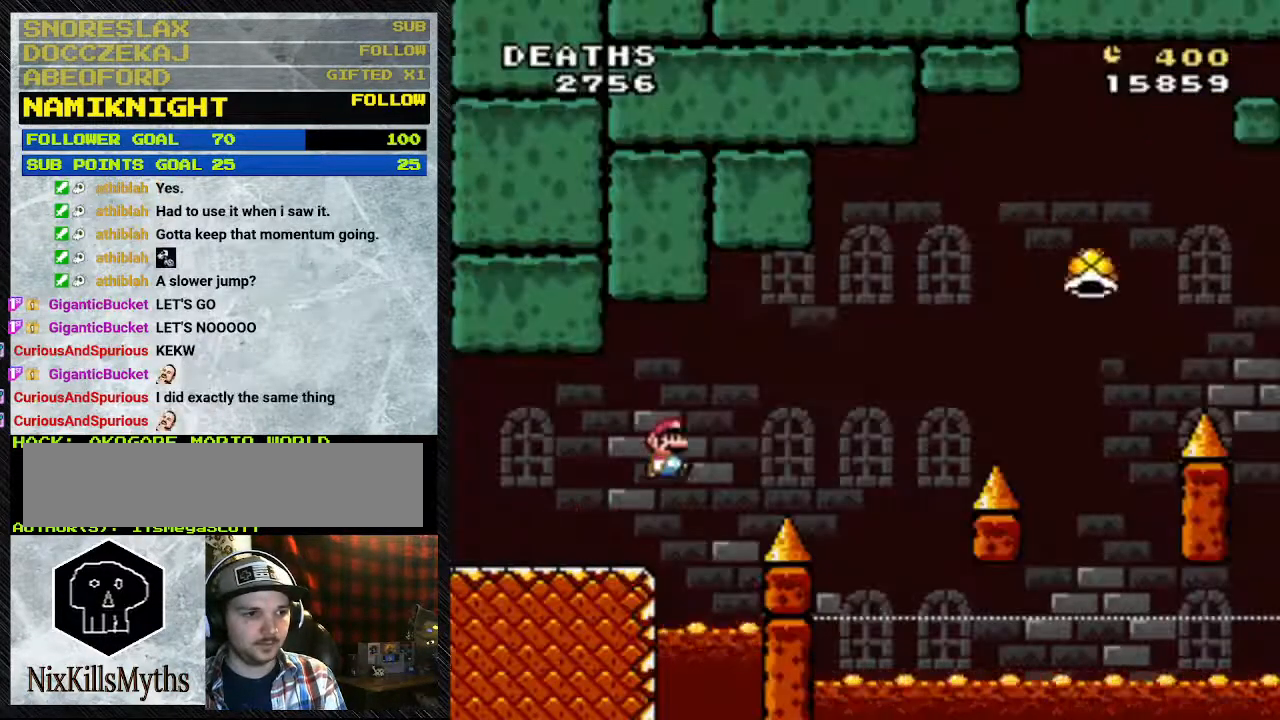
{"buttons": ["B", "Y", "DPAD_RIGHT"], "events": [[133, "B", "down"], [233, "B", "up"], [400, "B", "down"]]}
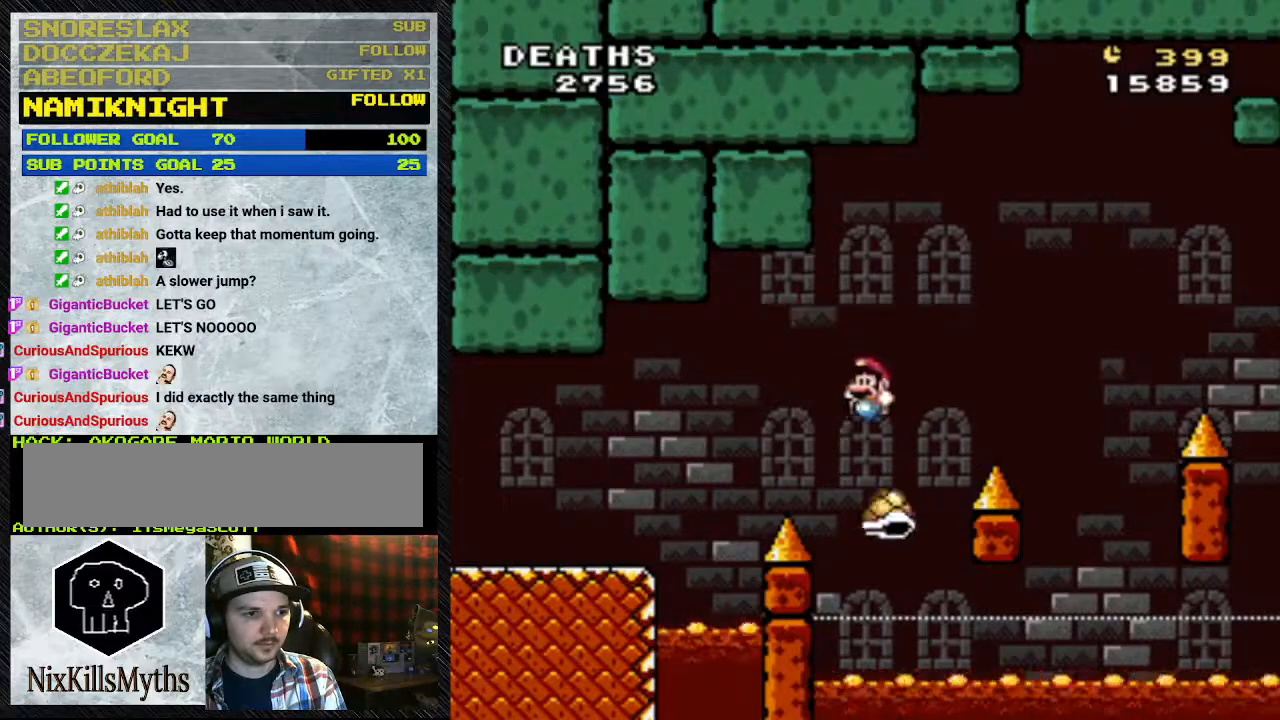
{"buttons": ["B", "Y", "DPAD_RIGHT"], "events": [[67, "B", "up"], [67, "DPAD_LEFT", "down"], [67, "DPAD_RIGHT", "up"], [300, "B", "down"], [300, "DPAD_LEFT", "up"], [433, "DPAD_RIGHT", "down"]]}
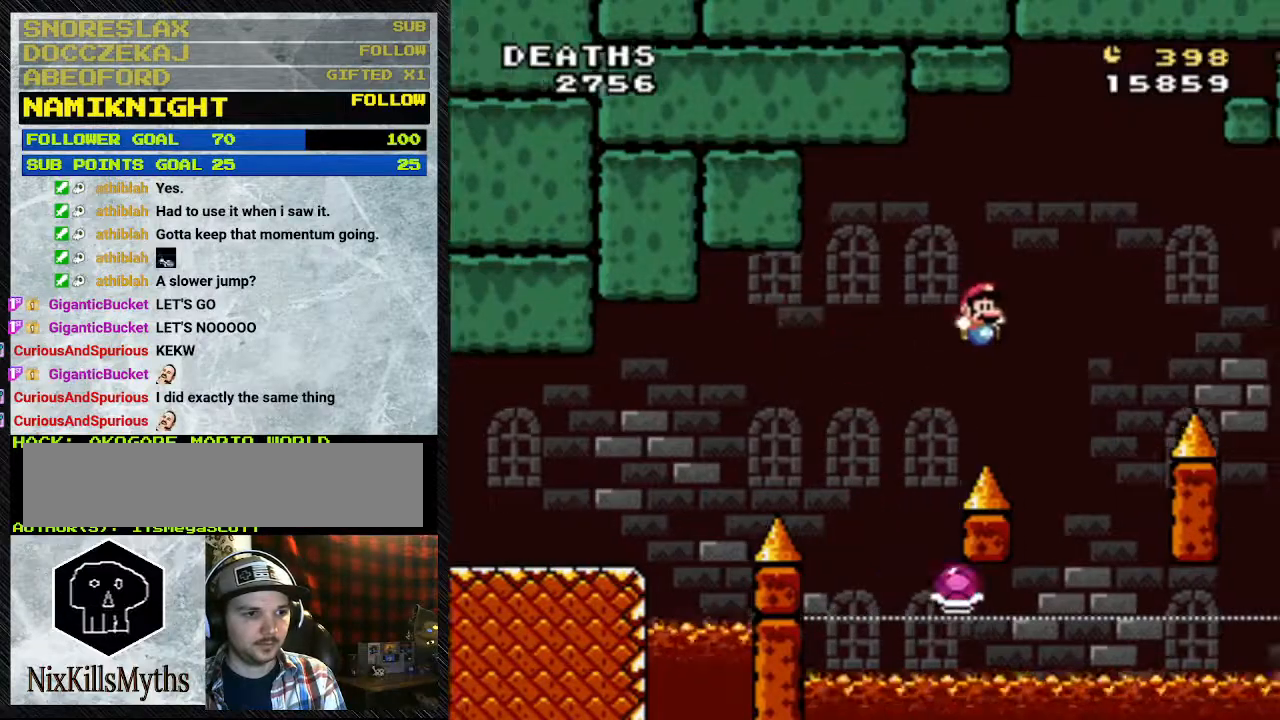
{"buttons": ["B", "Y", "DPAD_RIGHT"], "events": [[67, "B", "up"], [333, "DPAD_LEFT", "down"], [333, "DPAD_RIGHT", "up"], [500, "B", "down"], [500, "DPAD_LEFT", "up"], [500, "DPAD_RIGHT", "down"]]}
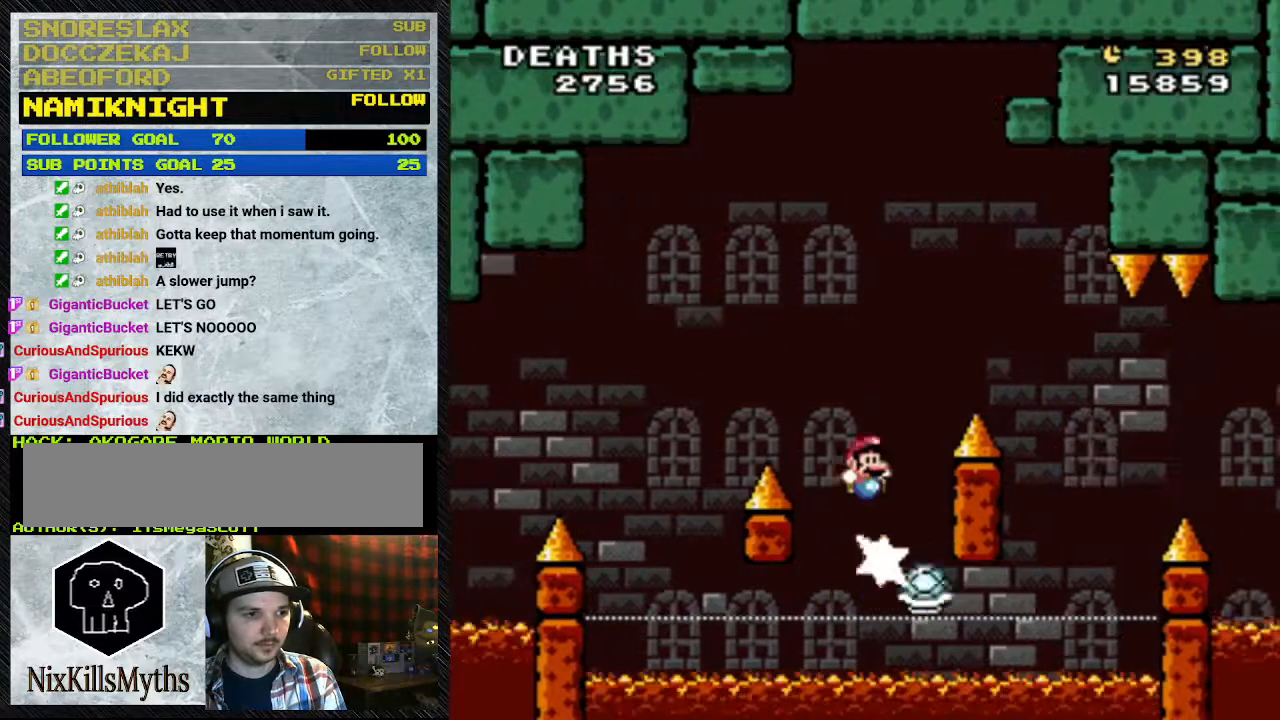
{"buttons": ["B", "Y", "DPAD_RIGHT"], "events": []}
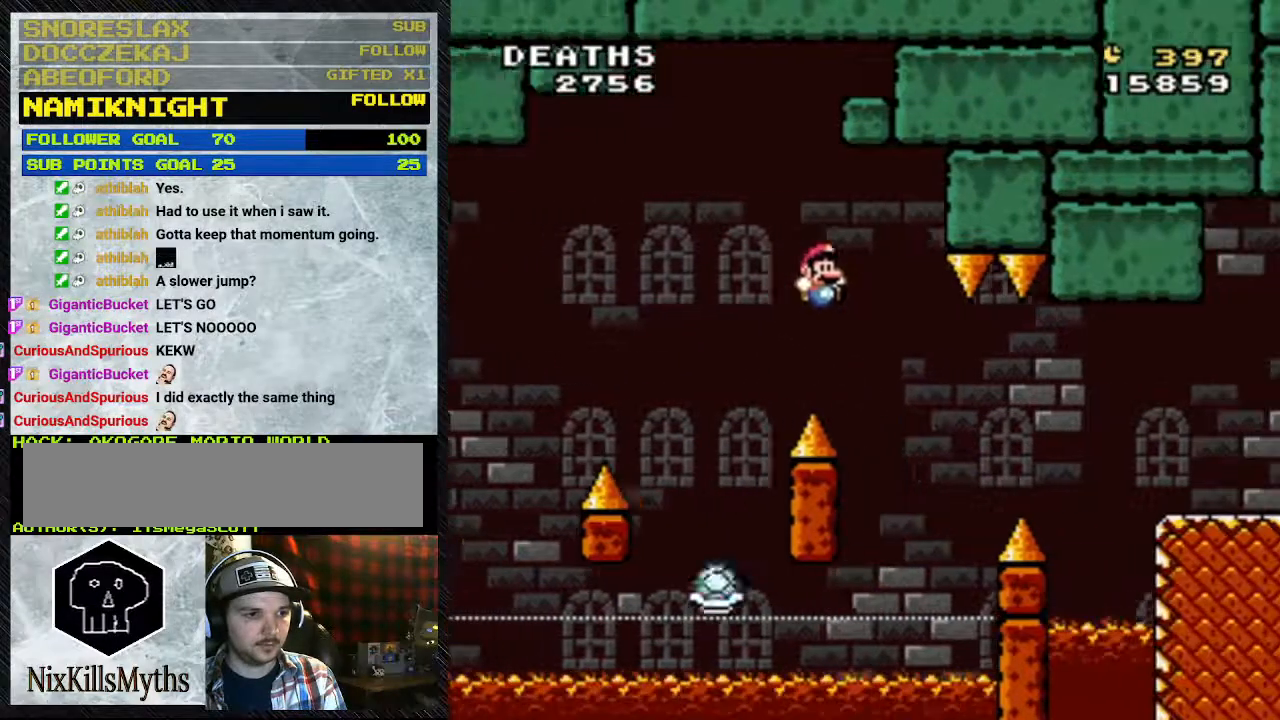
{"buttons": ["Y", "DPAD_RIGHT"], "events": [[100, "DPAD_LEFT", "down"], [500, "B", "up"], [500, "DPAD_LEFT", "up"]]}
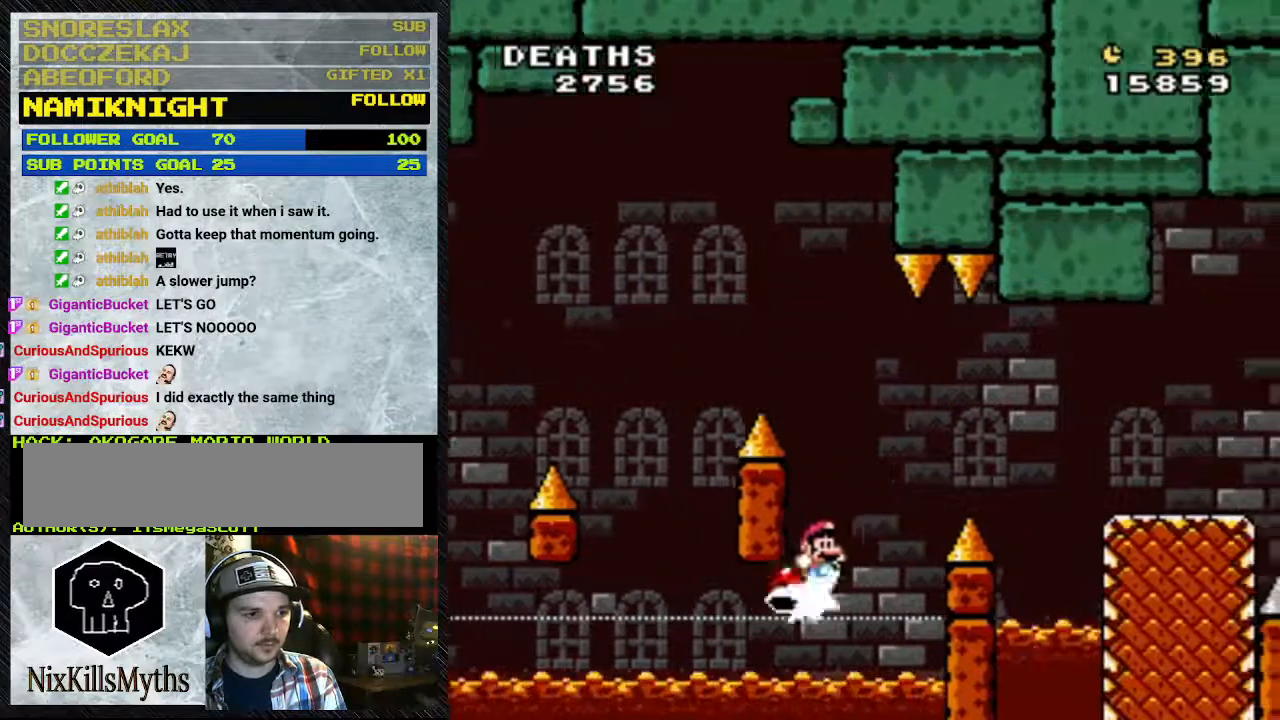
{"buttons": ["B", "Y", "DPAD_RIGHT"], "events": [[67, "B", "down"], [333, "B", "up"], [467, "B", "down"]]}
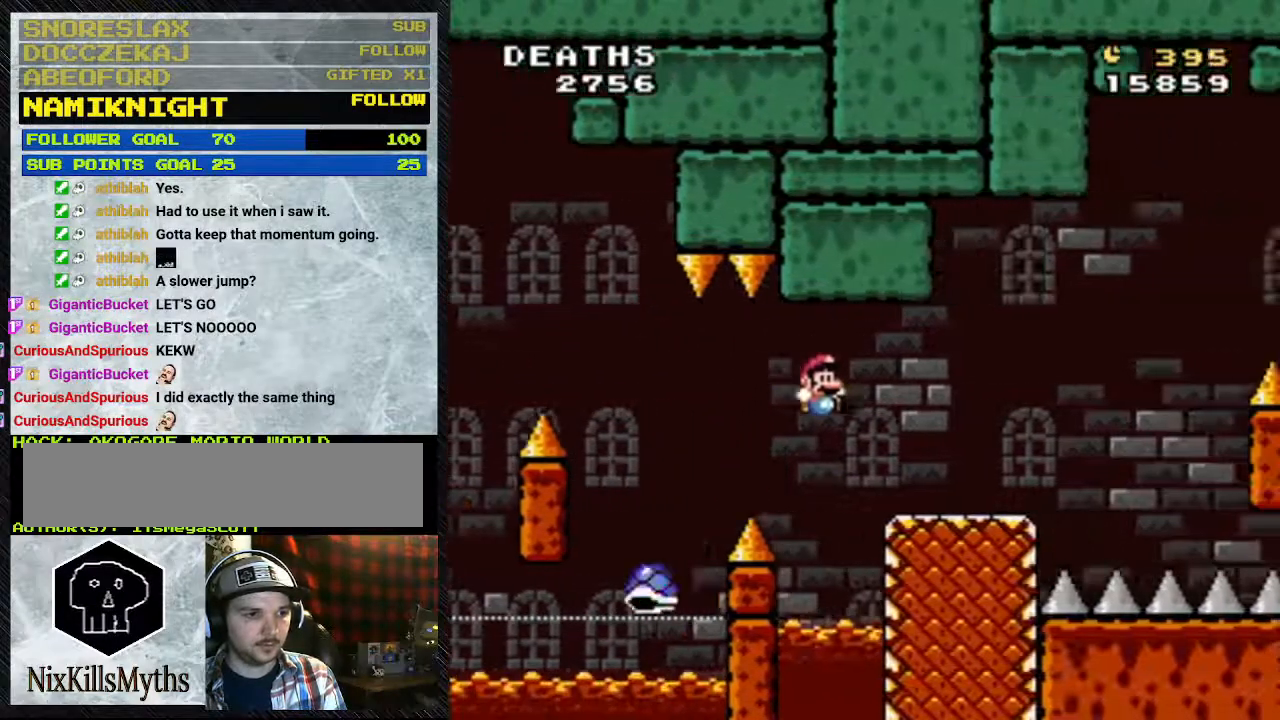
{"buttons": ["Y", "DPAD_RIGHT"], "events": [[267, "B", "up"], [367, "DPAD_LEFT", "down"], [467, "DPAD_LEFT", "up"]]}
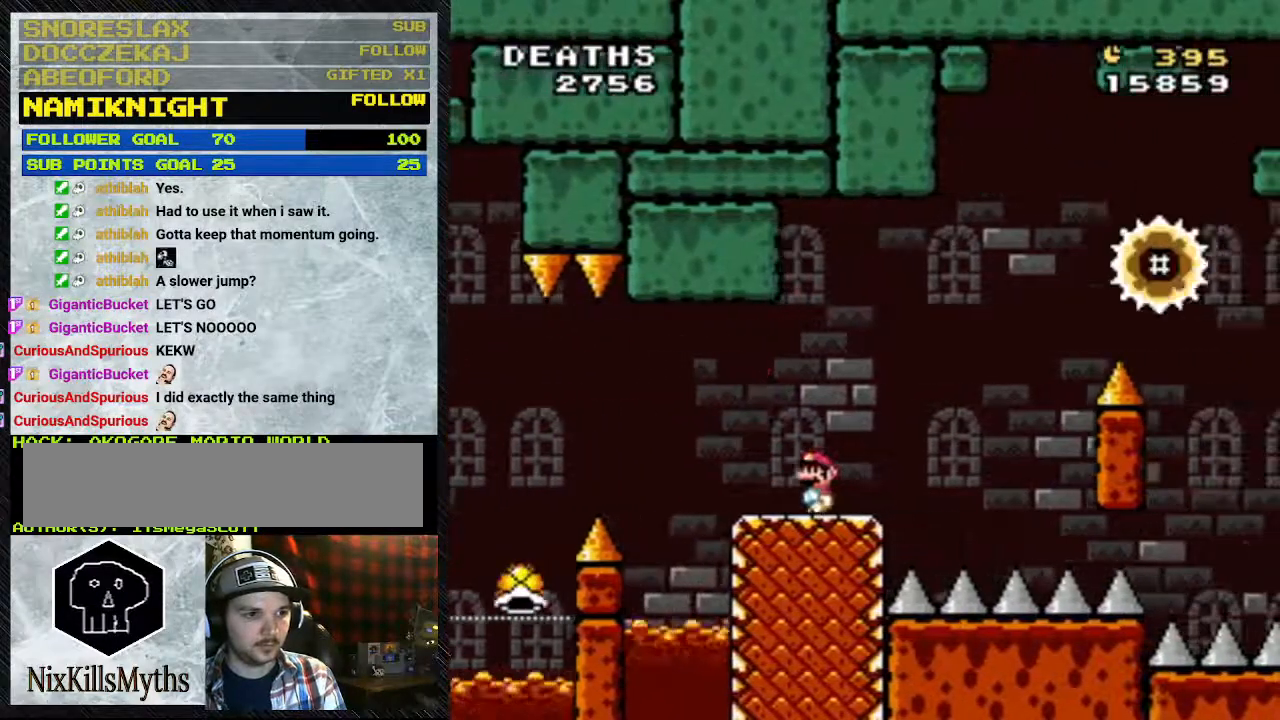
{"buttons": ["A", "Y", "DPAD_RIGHT"], "events": [[500, "A", "down"]]}
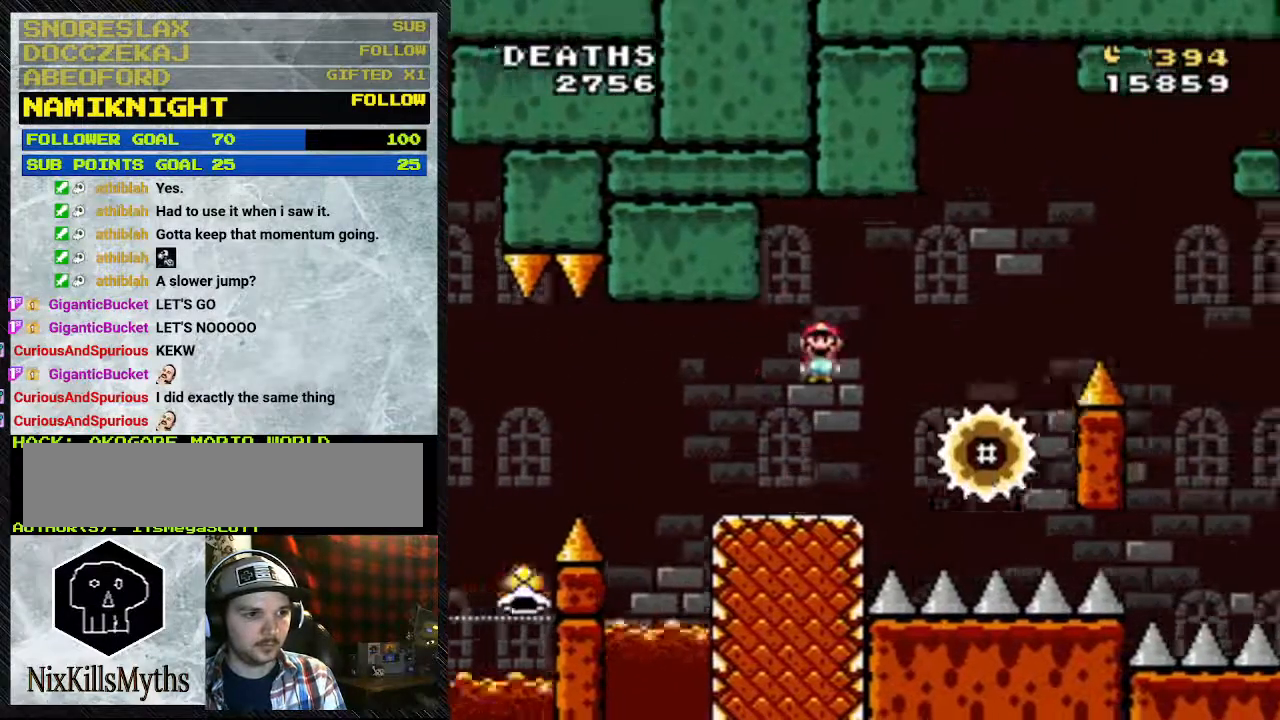
{"buttons": ["A", "Y", "DPAD_LEFT"], "events": [[67, "A", "up"], [367, "DPAD_RIGHT", "up"], [433, "A", "down"], [433, "DPAD_LEFT", "down"]]}
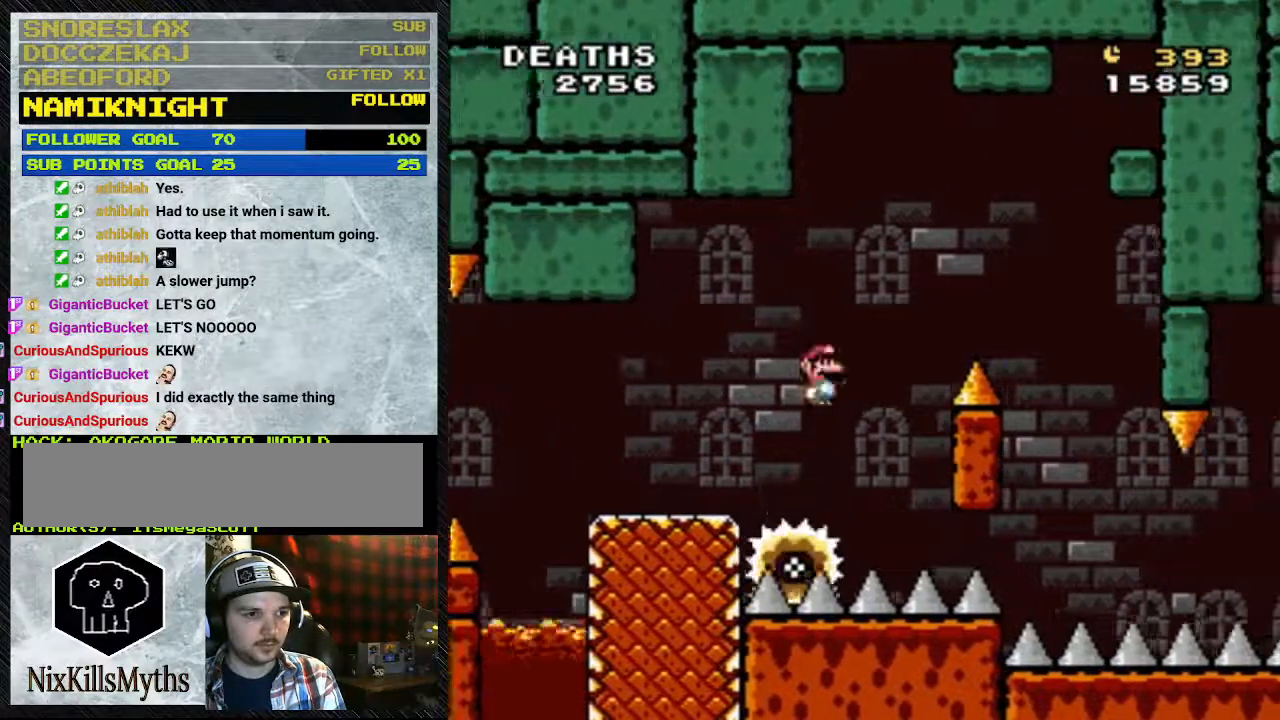
{"buttons": ["A", "Y", "DPAD_RIGHT"], "events": [[67, "DPAD_LEFT", "up"], [67, "DPAD_RIGHT", "down"]]}
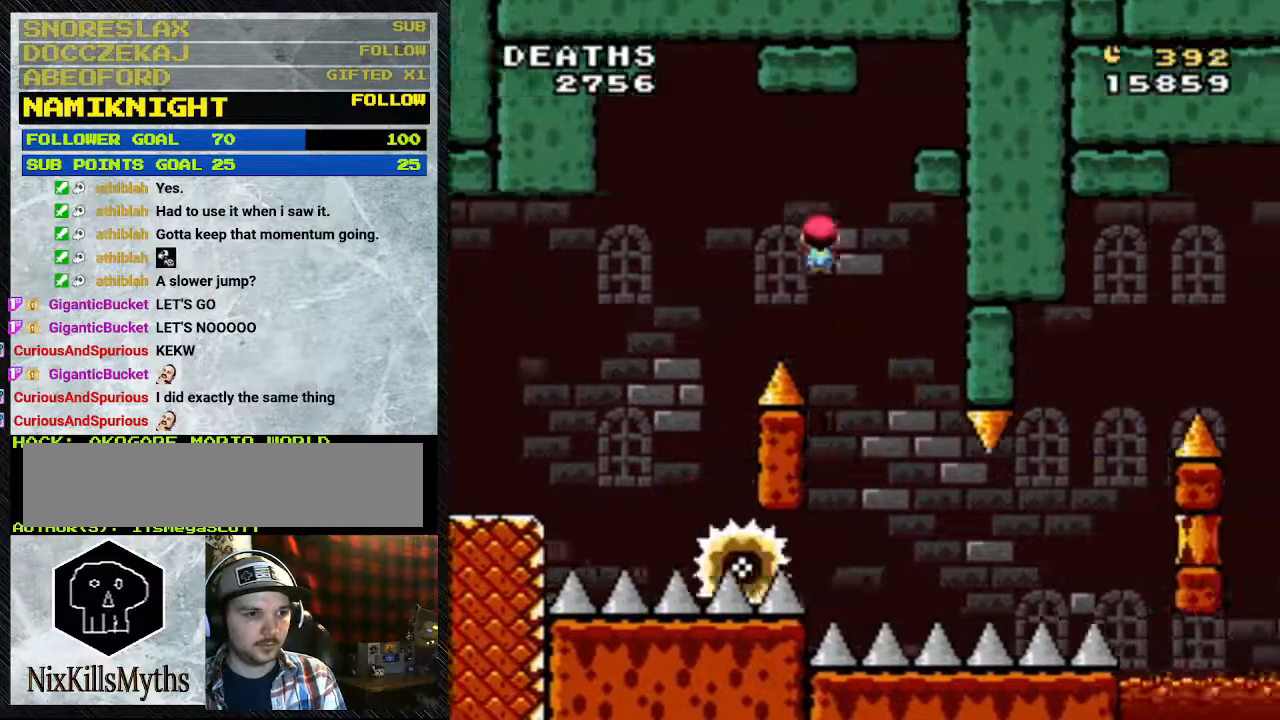
{"buttons": ["Y", "DPAD_RIGHT"], "events": [[67, "DPAD_RIGHT", "up"], [167, "A", "up"], [167, "DPAD_LEFT", "down"], [267, "DPAD_LEFT", "up"], [267, "DPAD_RIGHT", "down"]]}
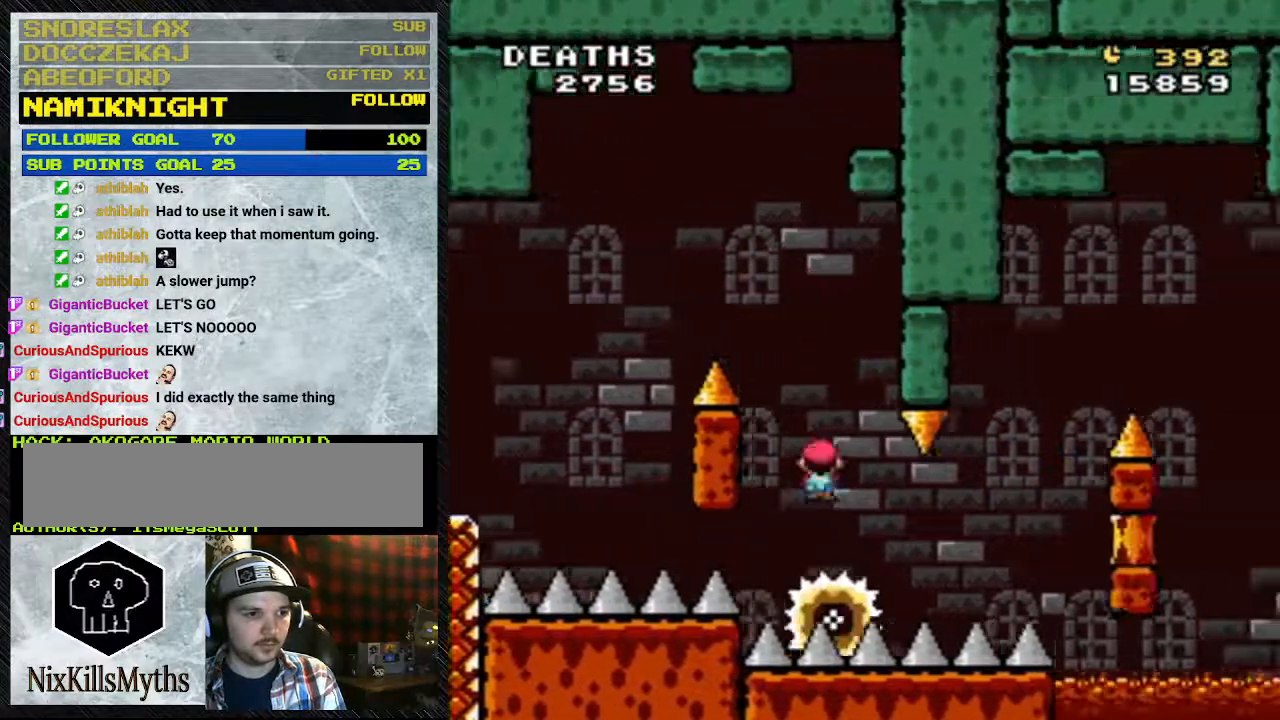
{"buttons": ["Y", "DPAD_RIGHT"], "events": [[133, "DPAD_RIGHT", "up"], [433, "DPAD_RIGHT", "down"]]}
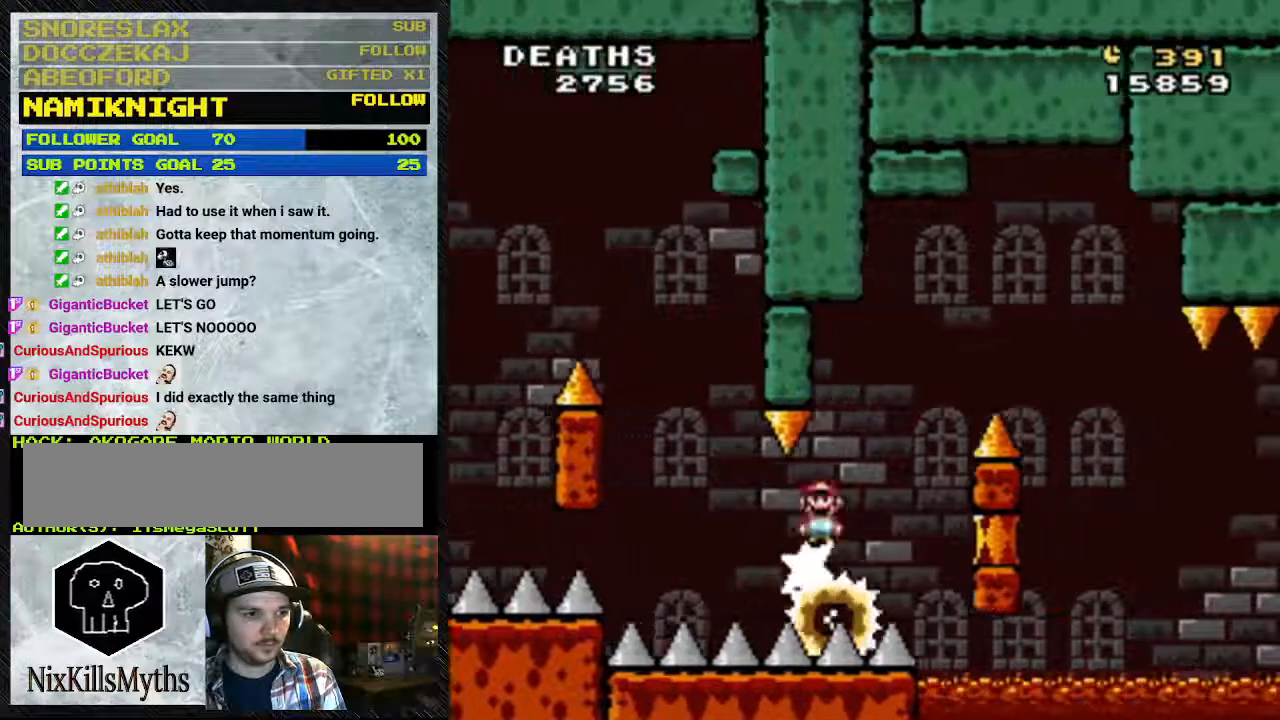
{"buttons": ["A", "Y", "DPAD_RIGHT"], "events": [[67, "A", "down"], [67, "DPAD_RIGHT", "up"], [200, "DPAD_RIGHT", "down"]]}
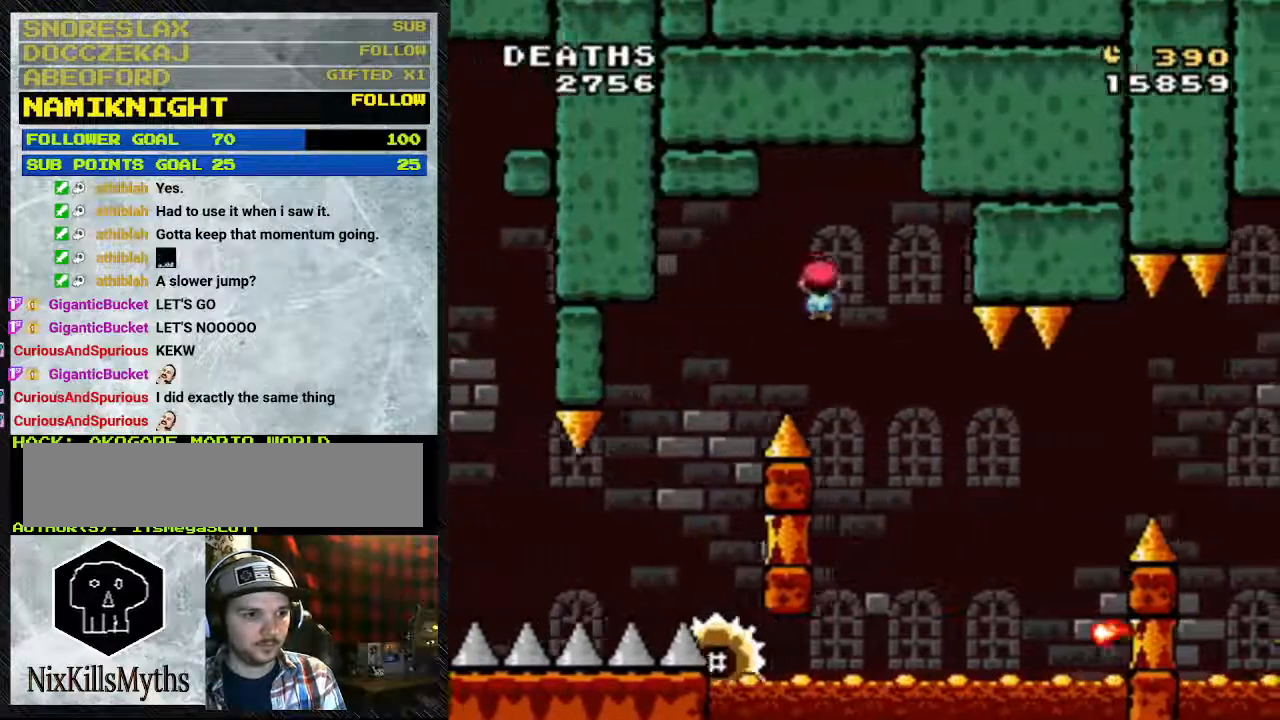
{"buttons": ["A", "Y", "DPAD_RIGHT"], "events": [[67, "A", "up"], [400, "A", "down"]]}